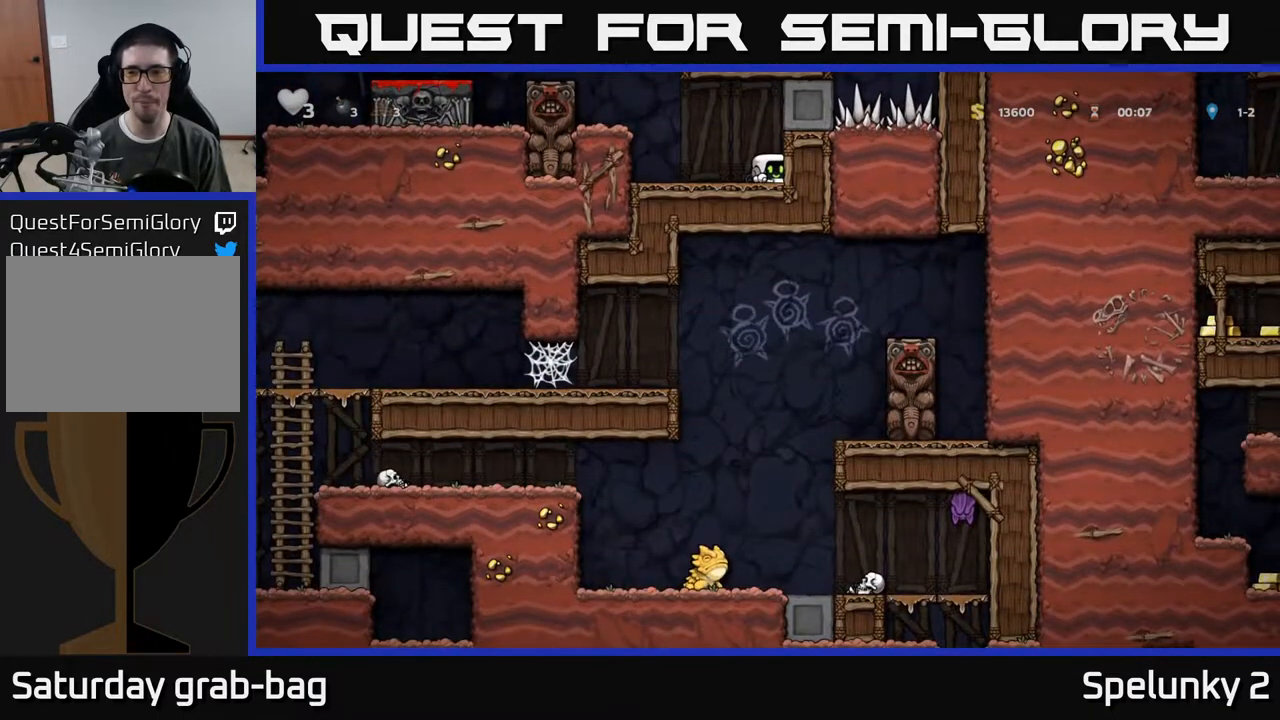
Gameplay with a controller (Xbox layout); each line is a JSON object with the inputs held at the frame after it. "events" lists button and stick changes between this image and that frame as [ms after this image, input, new state], when the widget could be followed in between.
{"buttons": ["DPAD_UP"], "left_stick": "center", "right_stick": "center", "events": [[67, "DPAD_RIGHT", "down"], [217, "DPAD_RIGHT", "up"], [383, "DPAD_UP", "down"]]}
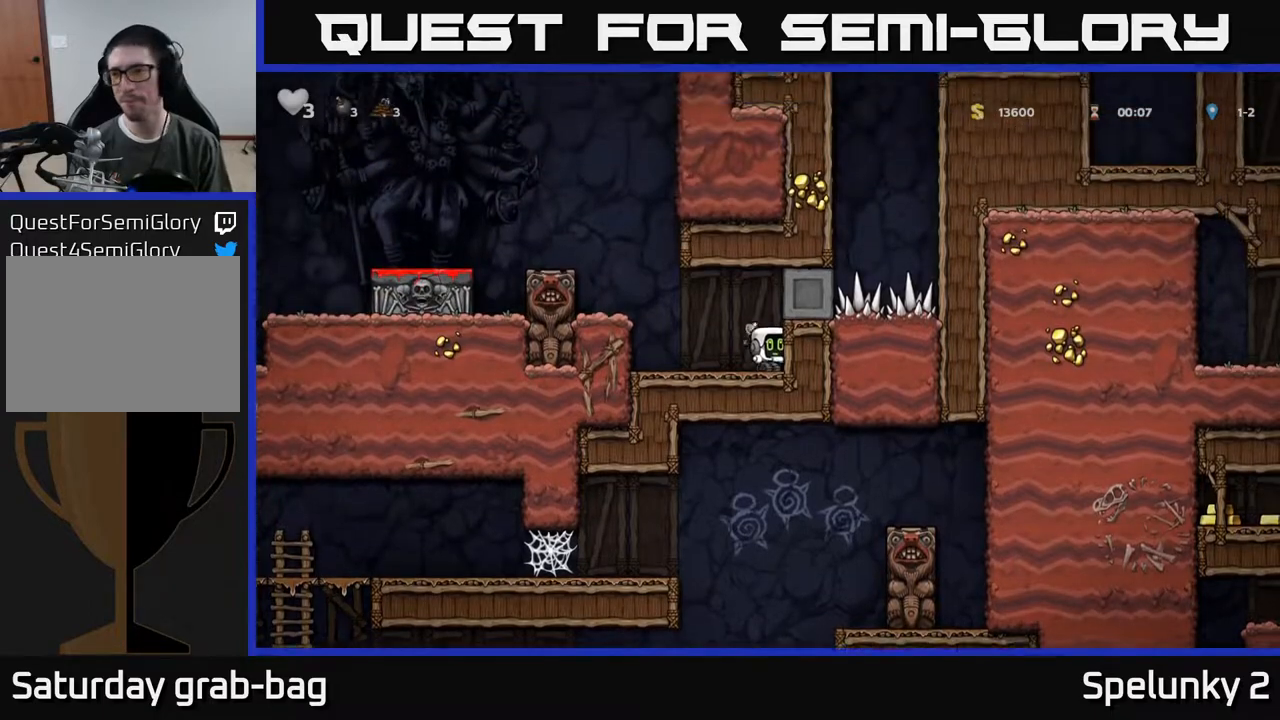
{"buttons": ["DPAD_UP"], "left_stick": "center", "right_stick": "center", "events": []}
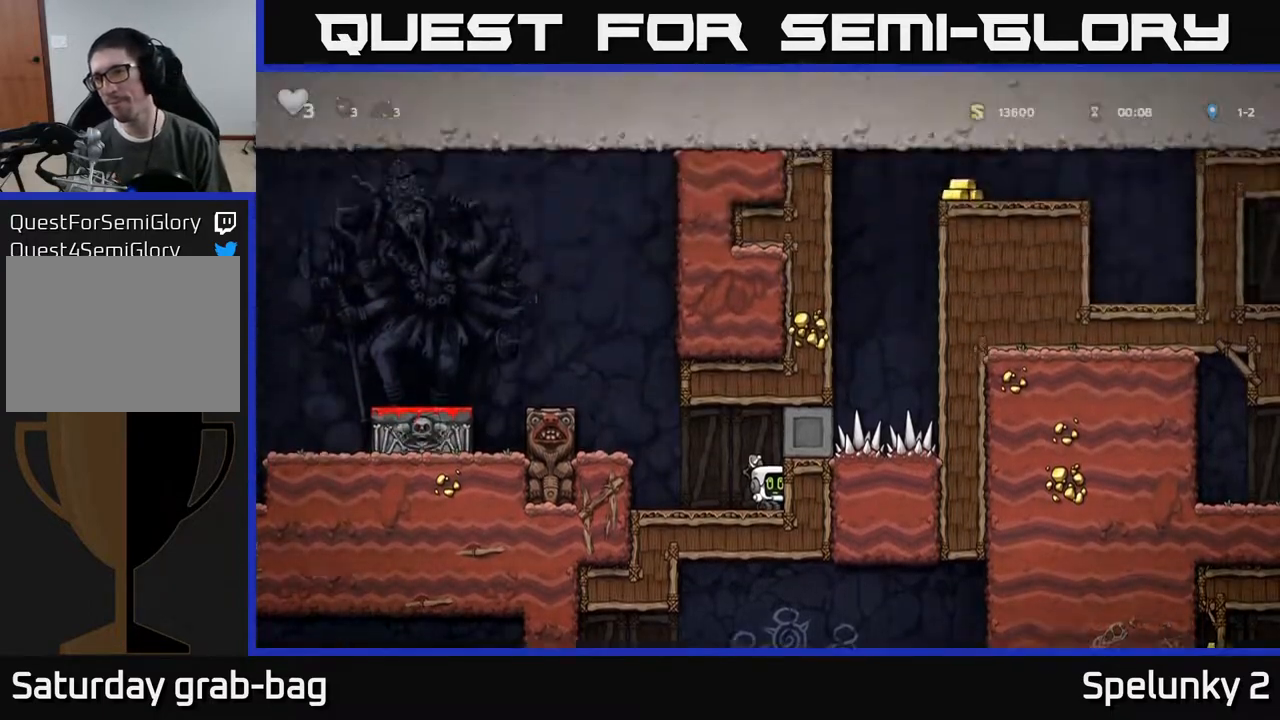
{"buttons": [], "left_stick": "center", "right_stick": "center", "events": [[400, "DPAD_UP", "up"]]}
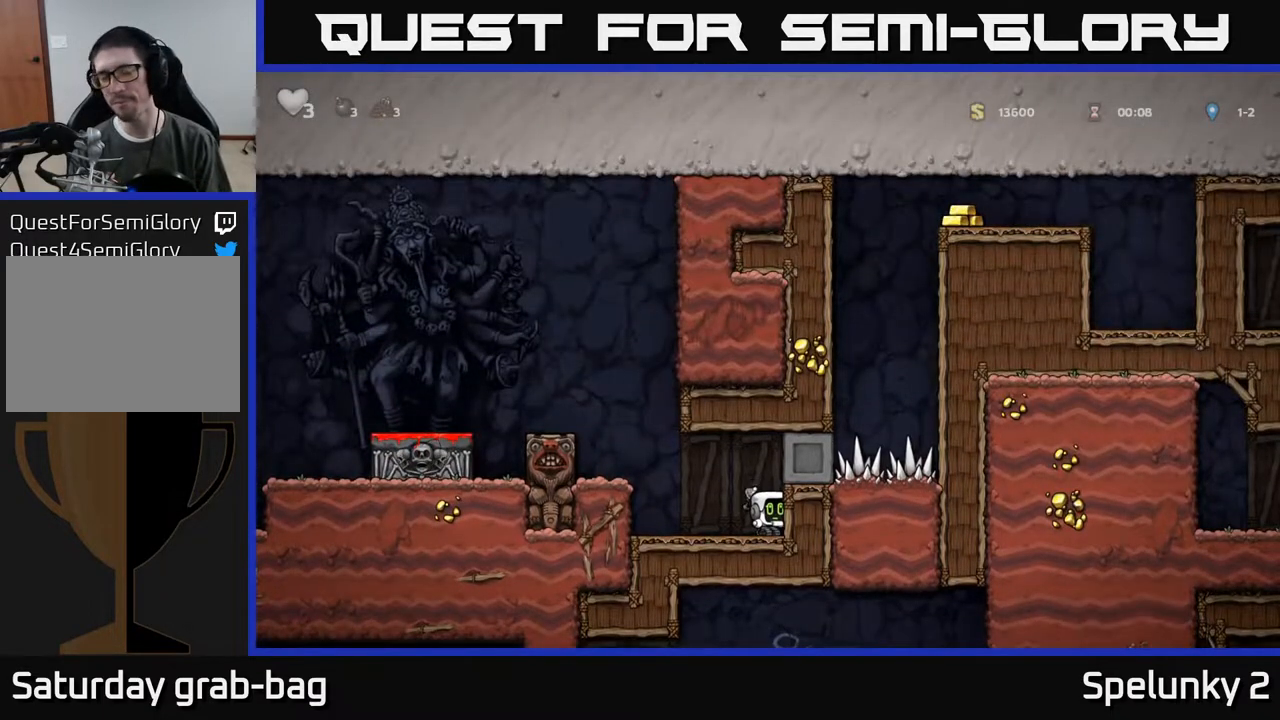
{"buttons": ["DPAD_LEFT"], "left_stick": "center", "right_stick": "center", "events": [[33, "DPAD_LEFT", "down"], [200, "A", "down"], [367, "A", "up"]]}
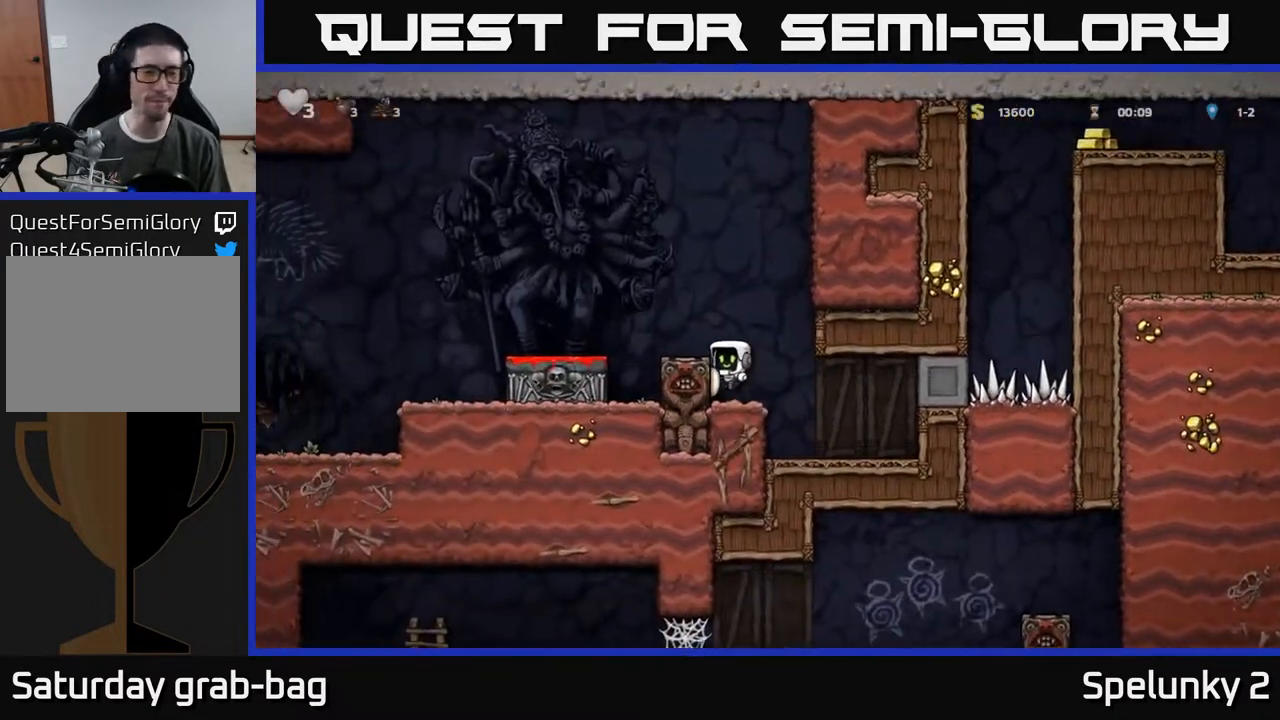
{"buttons": [], "left_stick": "center", "right_stick": "center", "events": [[50, "DPAD_LEFT", "up"], [217, "A", "down"], [350, "DPAD_LEFT", "down"], [400, "A", "up"], [433, "DPAD_LEFT", "up"]]}
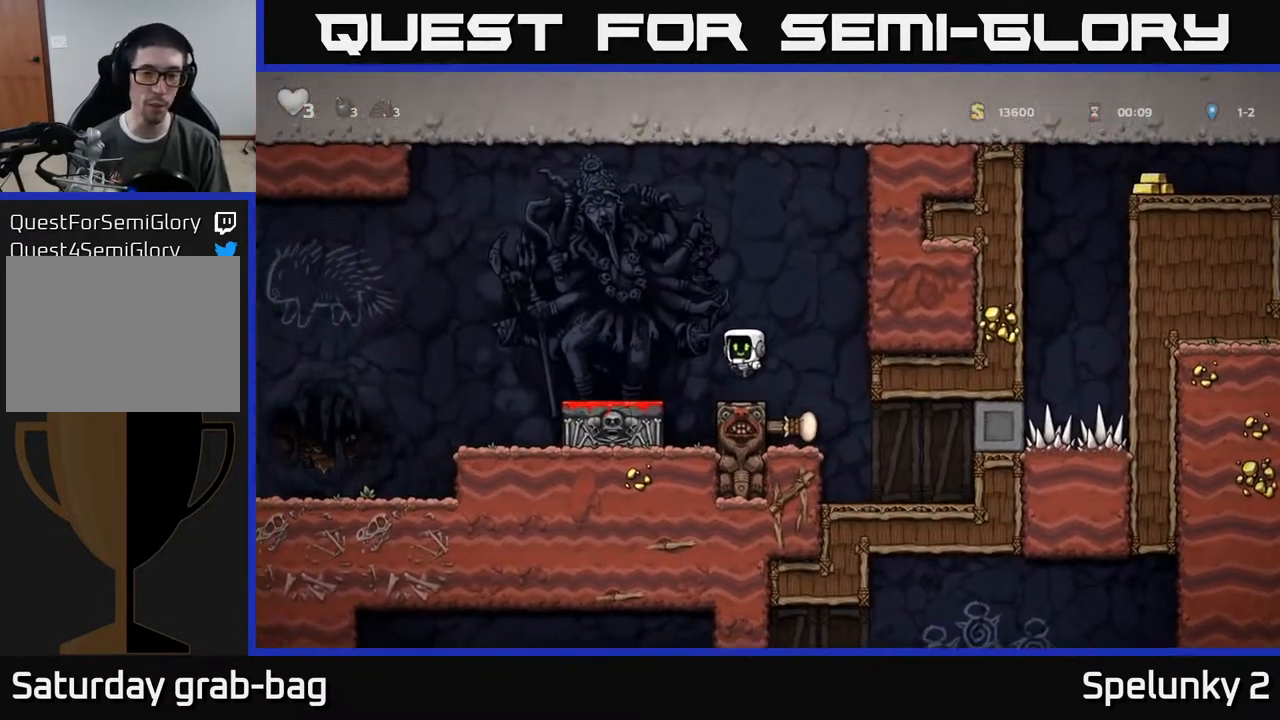
{"buttons": ["DPAD_LEFT"], "left_stick": "center", "right_stick": "center", "events": [[250, "DPAD_LEFT", "down"], [267, "A", "down"], [367, "A", "up"]]}
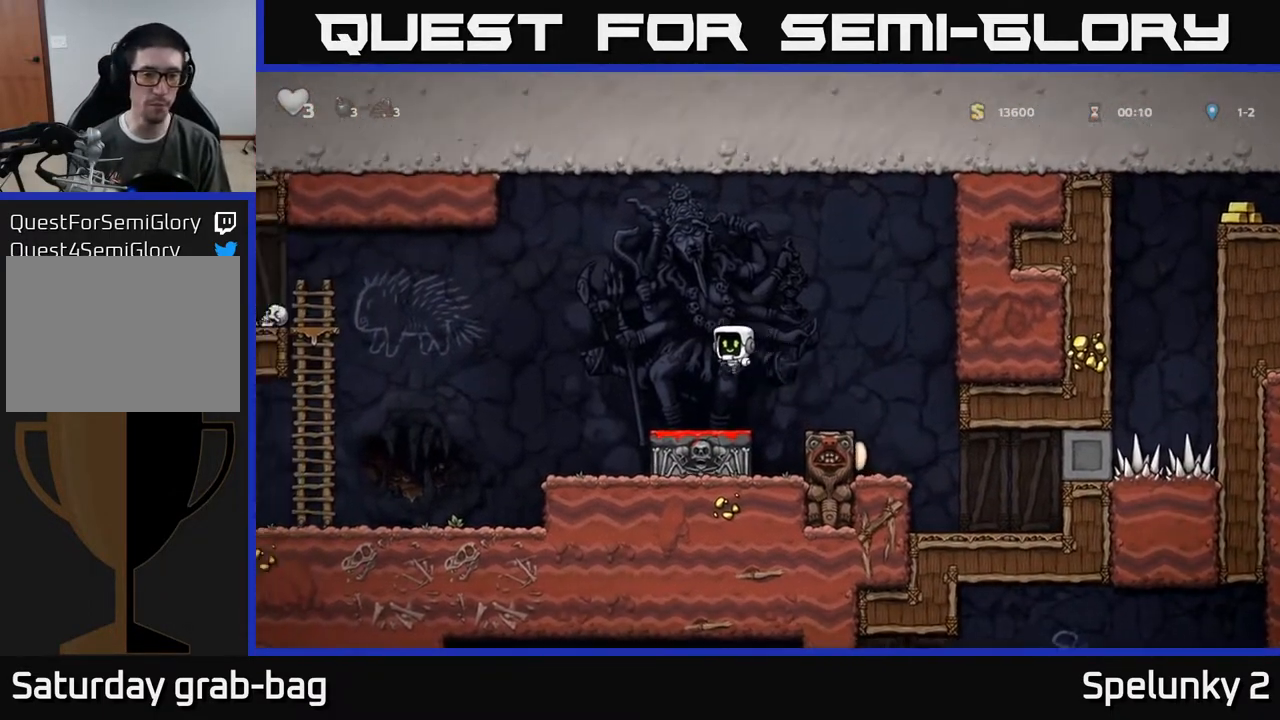
{"buttons": ["DPAD_LEFT"], "left_stick": "center", "right_stick": "center", "events": []}
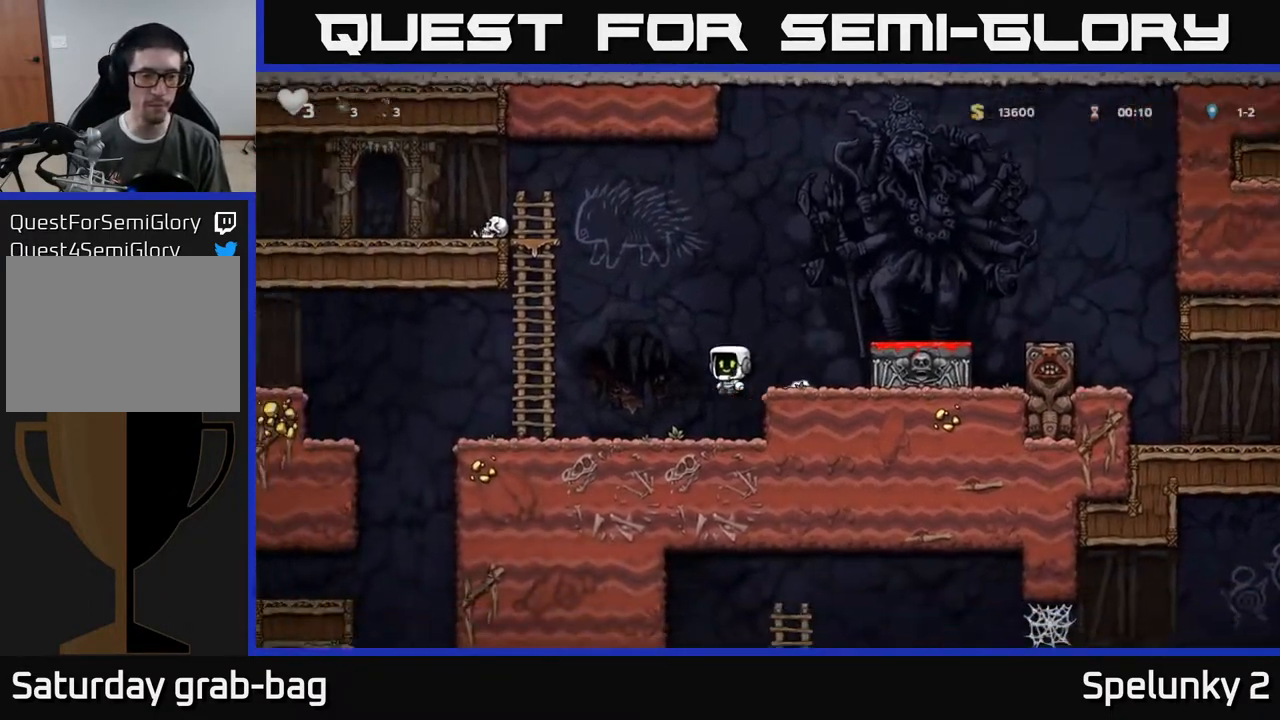
{"buttons": ["DPAD_LEFT"], "left_stick": "center", "right_stick": "center", "events": []}
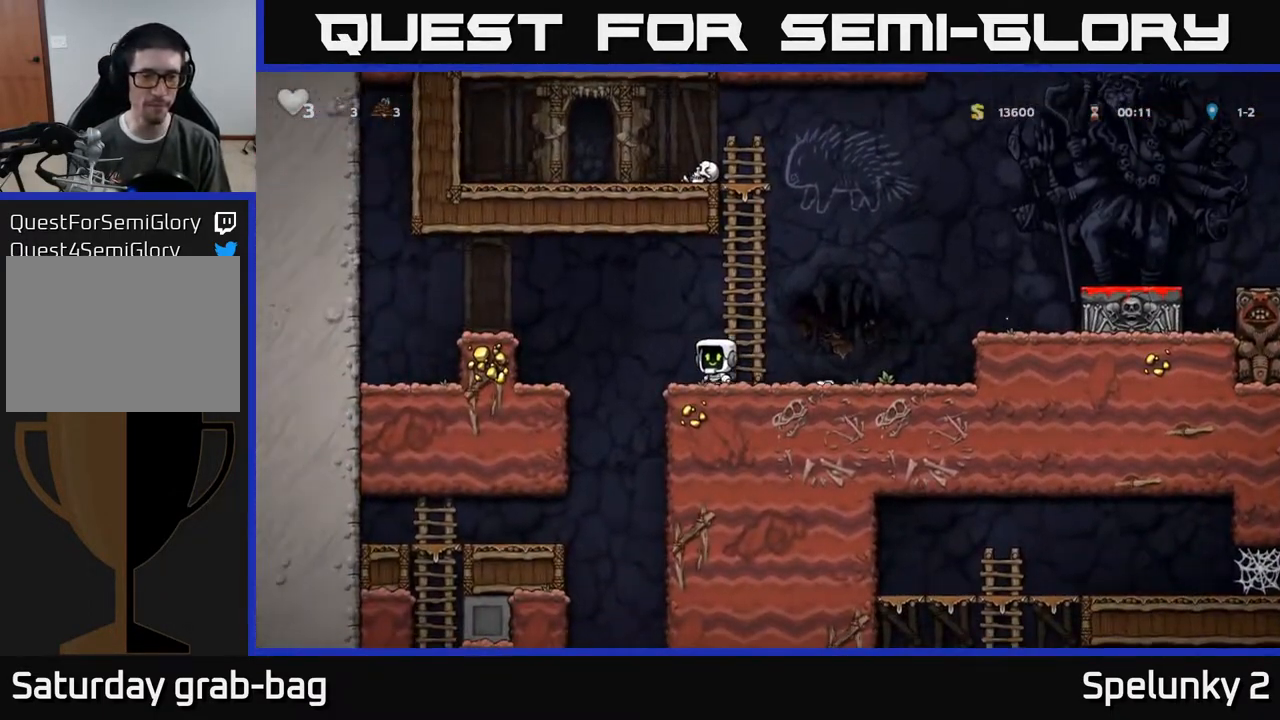
{"buttons": ["A", "DPAD_DOWN"], "left_stick": "center", "right_stick": "center", "events": [[367, "DPAD_LEFT", "up"], [417, "DPAD_DOWN", "down"], [467, "A", "down"]]}
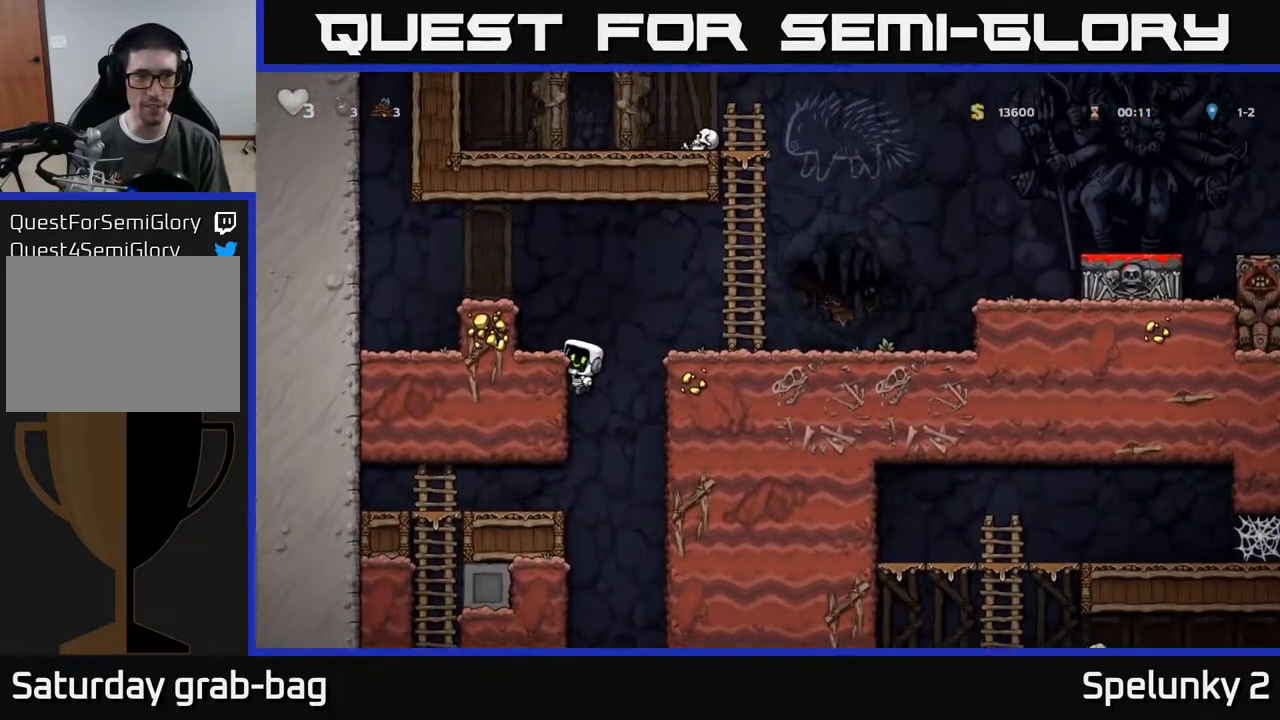
{"buttons": ["DPAD_LEFT"], "left_stick": "center", "right_stick": "center", "events": [[67, "A", "up"], [83, "DPAD_DOWN", "up"], [183, "DPAD_LEFT", "down"]]}
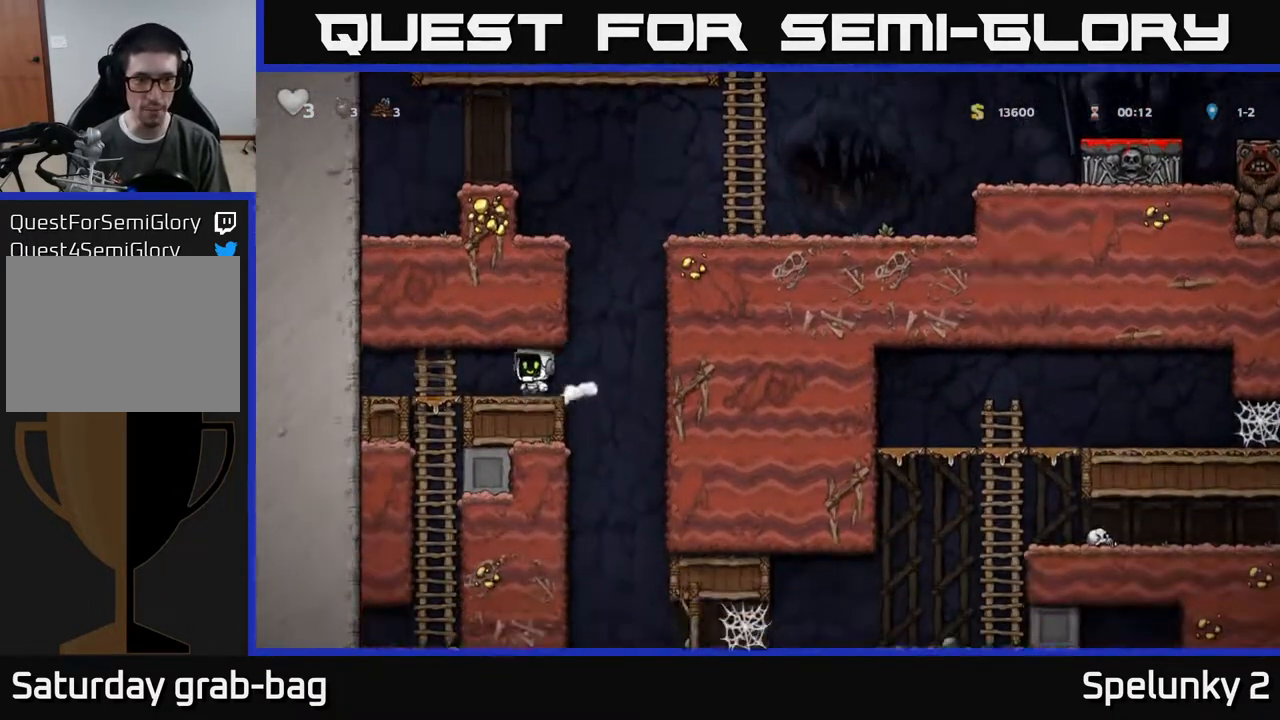
{"buttons": ["DPAD_DOWN"], "left_stick": "center", "right_stick": "center", "events": [[150, "DPAD_DOWN", "down"], [150, "DPAD_LEFT", "up"]]}
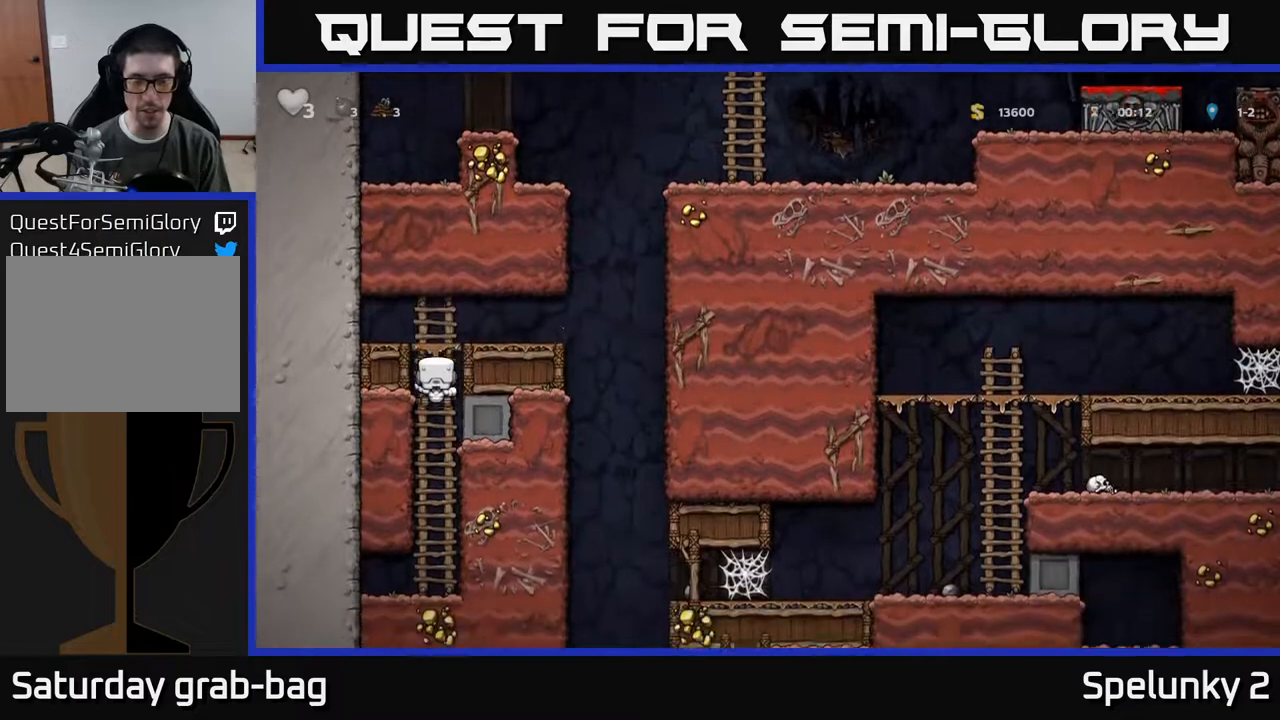
{"buttons": [], "left_stick": "center", "right_stick": "center", "events": [[483, "DPAD_DOWN", "up"]]}
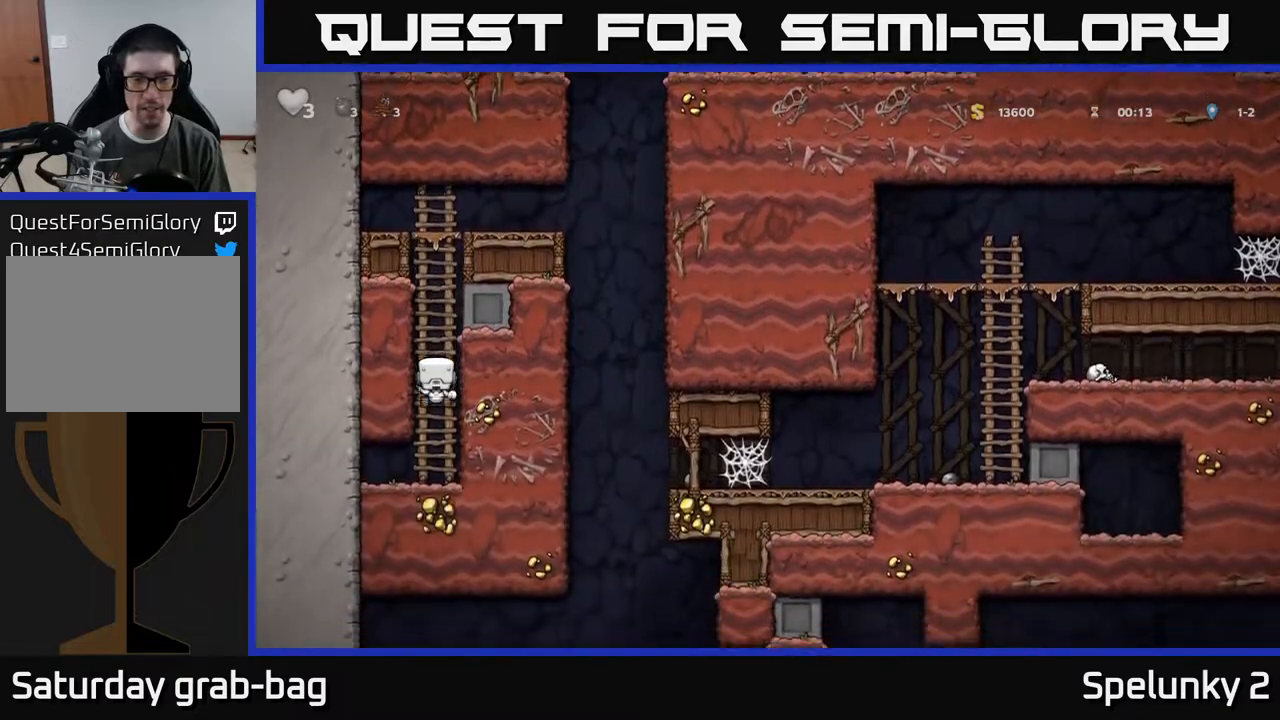
{"buttons": ["DPAD_UP"], "left_stick": "center", "right_stick": "center", "events": [[100, "DPAD_UP", "down"]]}
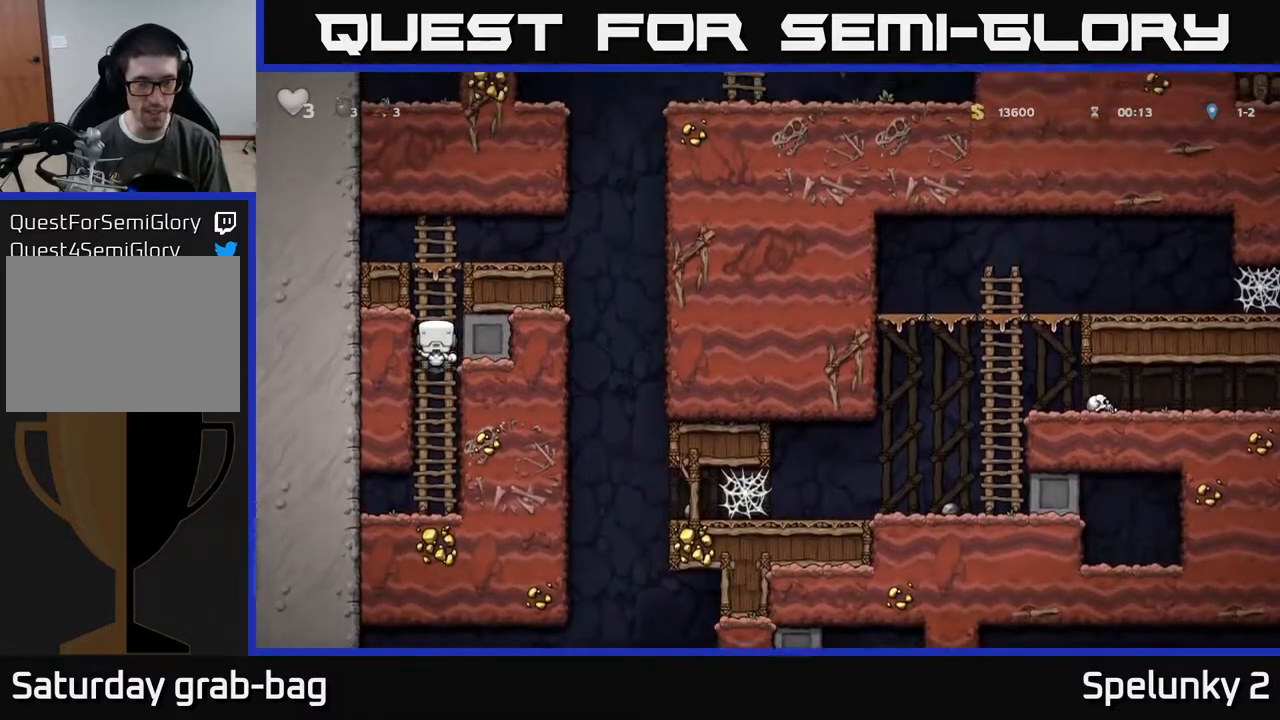
{"buttons": ["DPAD_RIGHT"], "left_stick": "center", "right_stick": "center", "events": [[250, "DPAD_UP", "up"], [267, "A", "down"], [283, "DPAD_RIGHT", "down"], [467, "A", "up"]]}
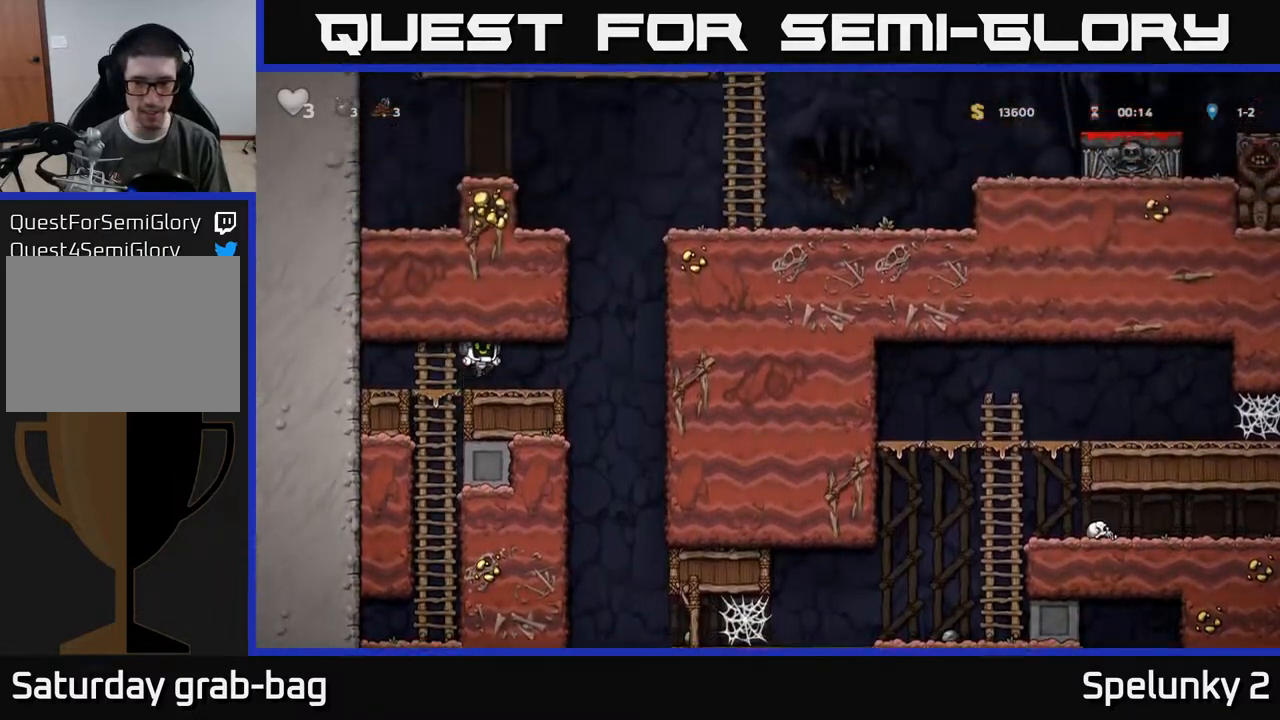
{"buttons": ["DPAD_RIGHT"], "left_stick": "center", "right_stick": "center", "events": []}
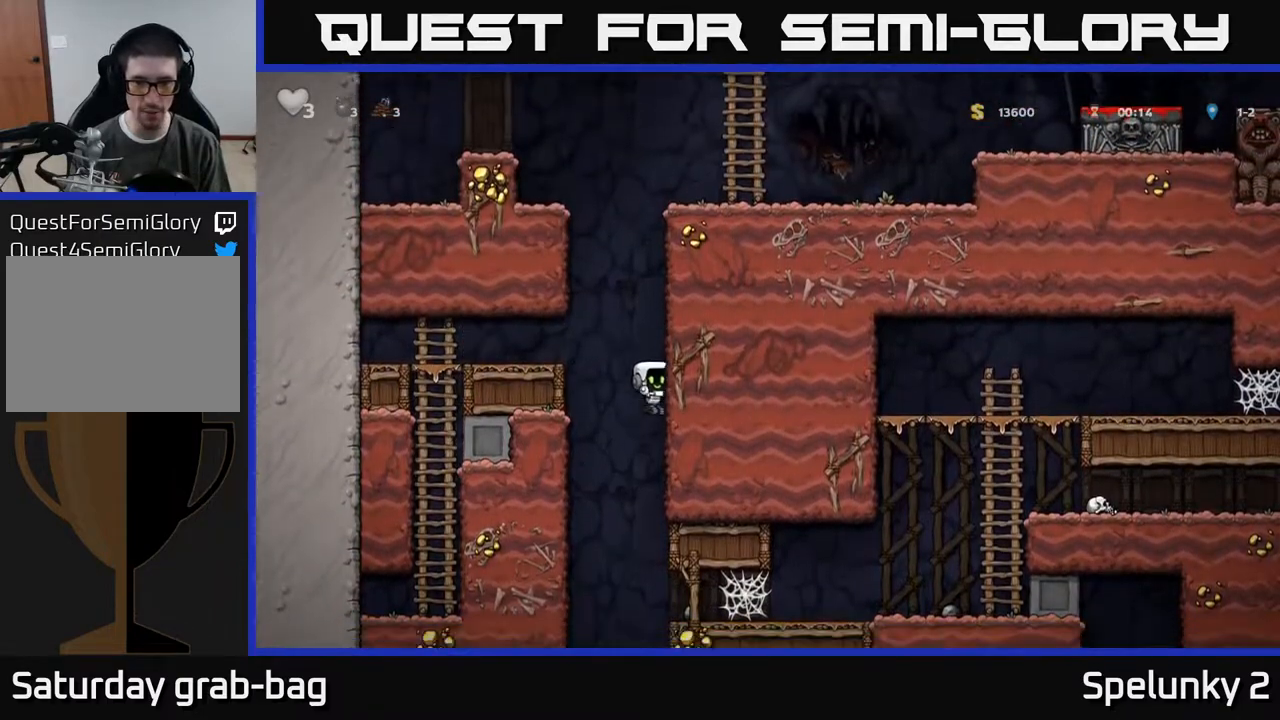
{"buttons": ["DPAD_RIGHT"], "left_stick": "center", "right_stick": "center", "events": []}
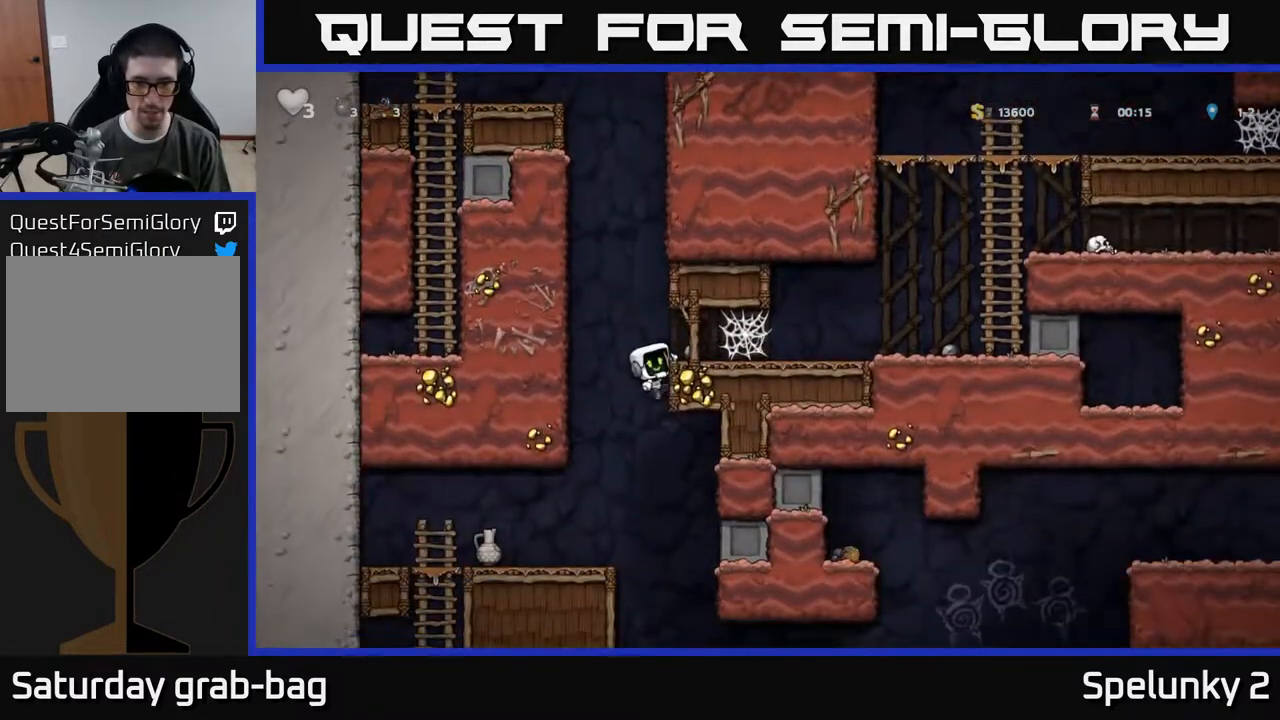
{"buttons": ["A", "DPAD_RIGHT"], "left_stick": "center", "right_stick": "center", "events": [[17, "A", "down"], [83, "A", "up"], [200, "A", "down"], [283, "A", "up"], [450, "A", "down"]]}
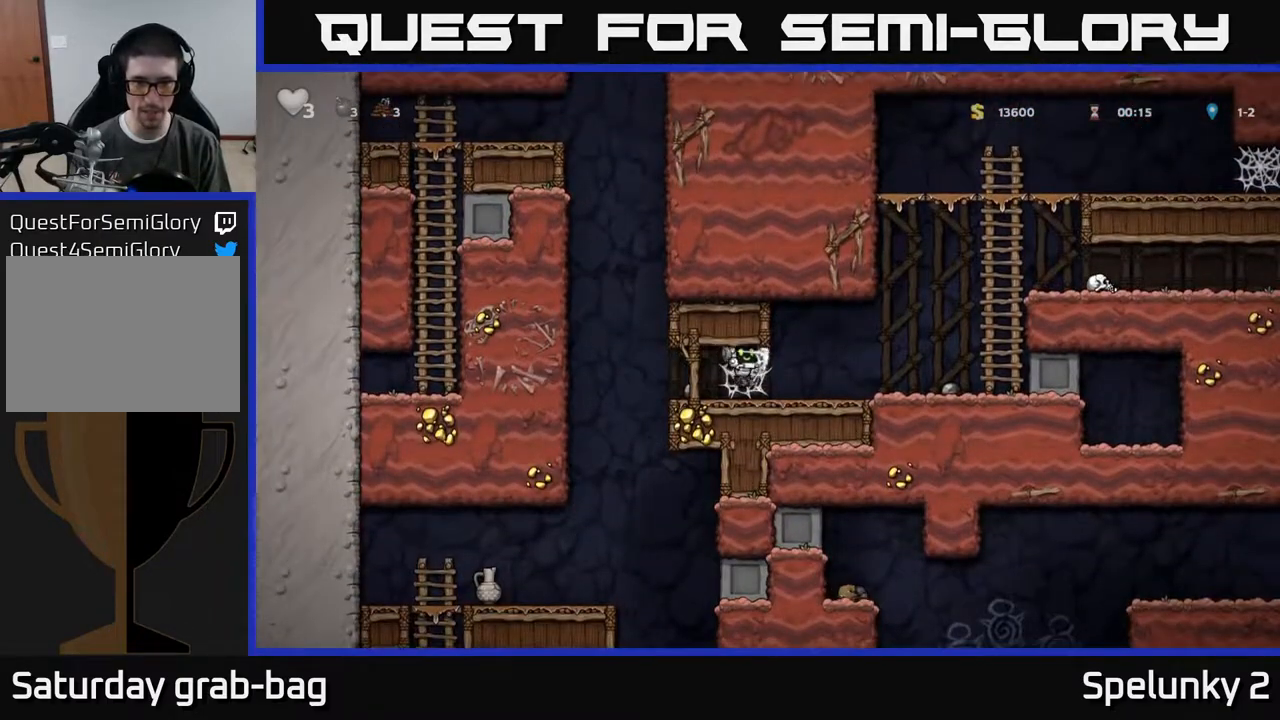
{"buttons": ["DPAD_RIGHT"], "left_stick": "center", "right_stick": "center", "events": [[17, "A", "up"], [100, "A", "down"], [167, "A", "up"], [250, "A", "down"], [300, "A", "up"], [400, "A", "down"], [467, "A", "up"]]}
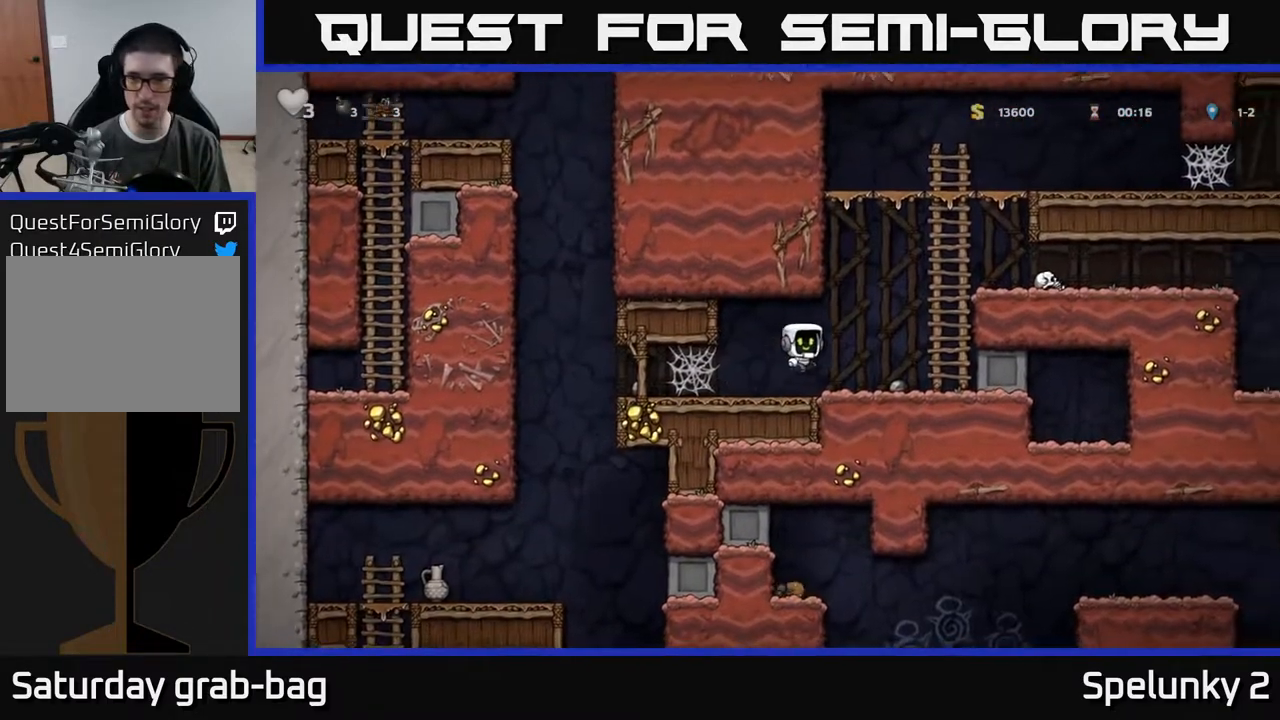
{"buttons": ["DPAD_UP"], "left_stick": "center", "right_stick": "center", "events": [[183, "A", "down"], [350, "A", "up"], [367, "DPAD_UP", "down"], [433, "DPAD_RIGHT", "up"]]}
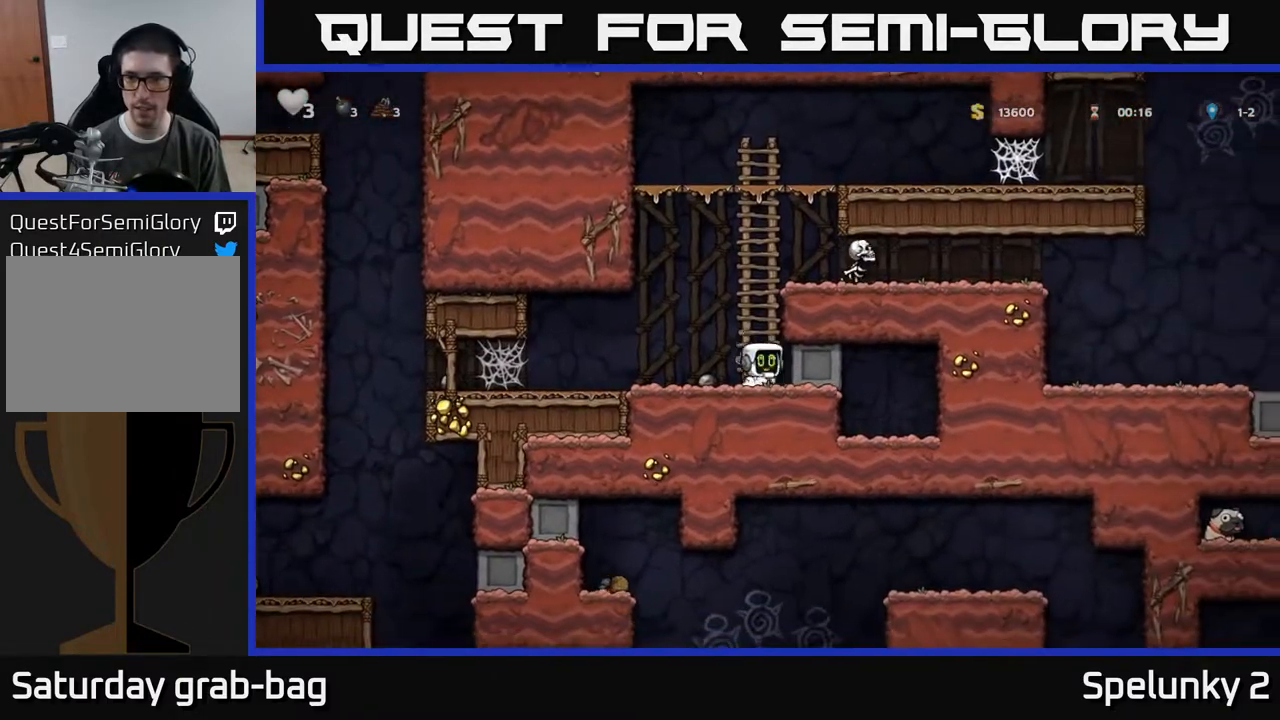
{"buttons": [], "left_stick": "center", "right_stick": "center", "events": [[183, "DPAD_UP", "up"]]}
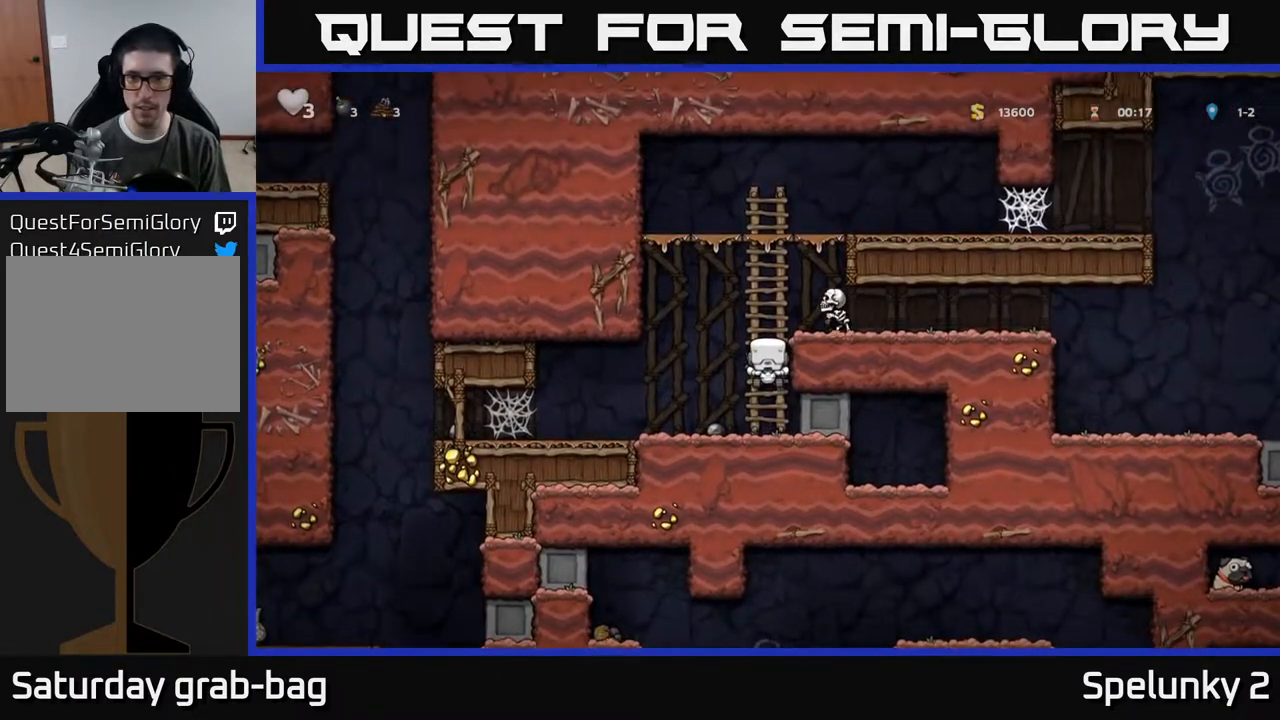
{"buttons": ["DPAD_LEFT"], "left_stick": "center", "right_stick": "center", "events": [[33, "DPAD_LEFT", "down"], [100, "A", "down"], [317, "A", "up"], [333, "DPAD_LEFT", "up"], [350, "DPAD_RIGHT", "down"], [383, "X", "down"], [417, "DPAD_RIGHT", "up"], [450, "X", "up"], [500, "DPAD_LEFT", "down"]]}
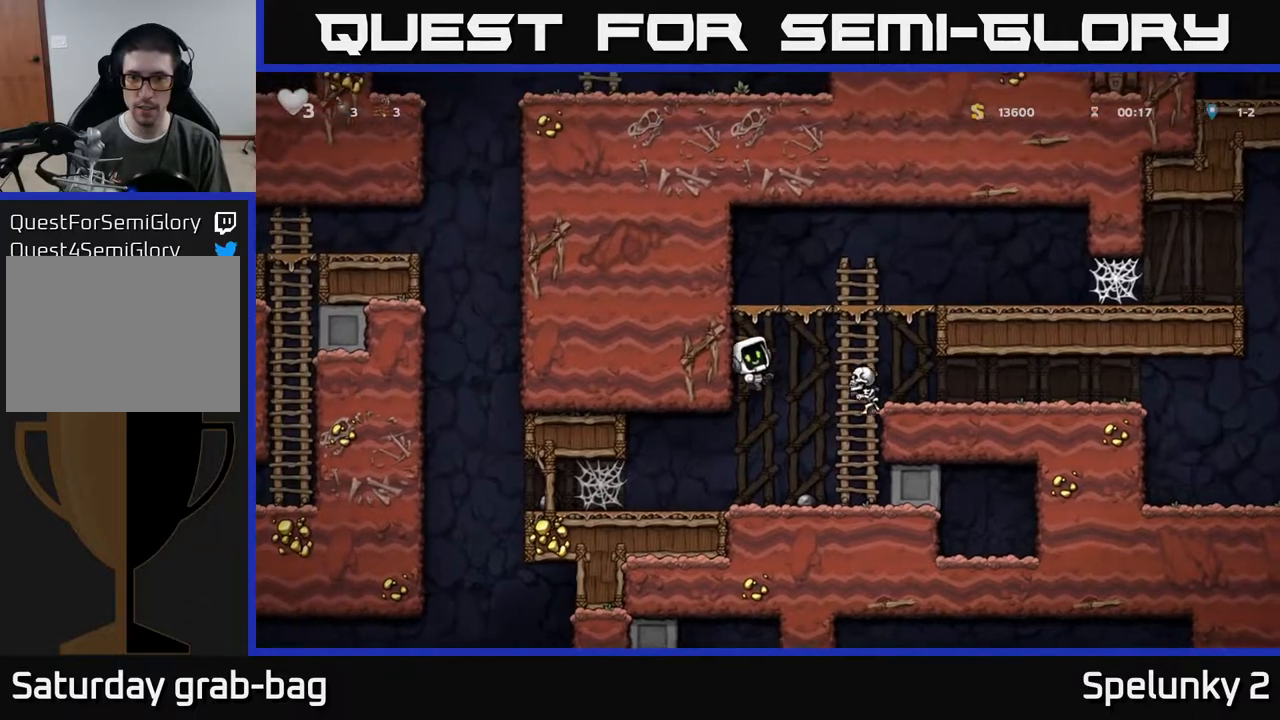
{"buttons": ["X"], "left_stick": "center", "right_stick": "center", "events": [[167, "DPAD_LEFT", "up"], [467, "X", "down"]]}
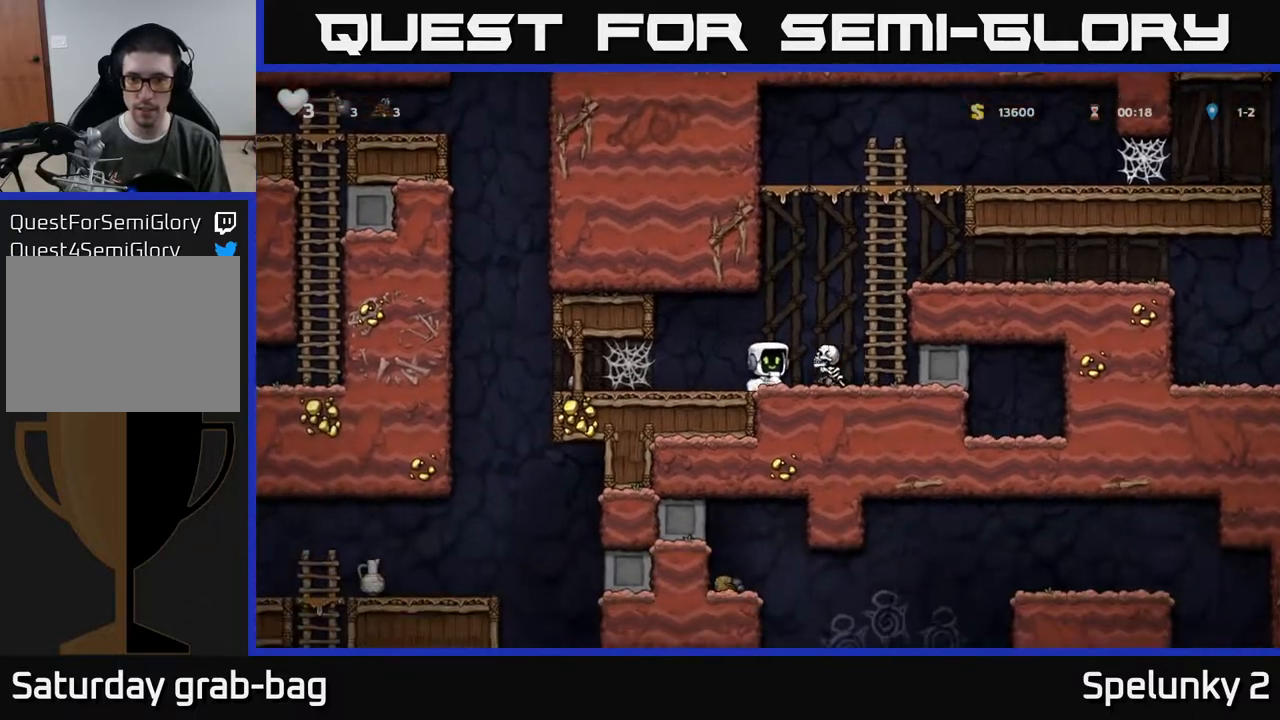
{"buttons": ["DPAD_RIGHT"], "left_stick": "center", "right_stick": "center", "events": [[50, "X", "up"], [233, "DPAD_LEFT", "down"], [367, "DPAD_LEFT", "up"], [400, "DPAD_RIGHT", "down"]]}
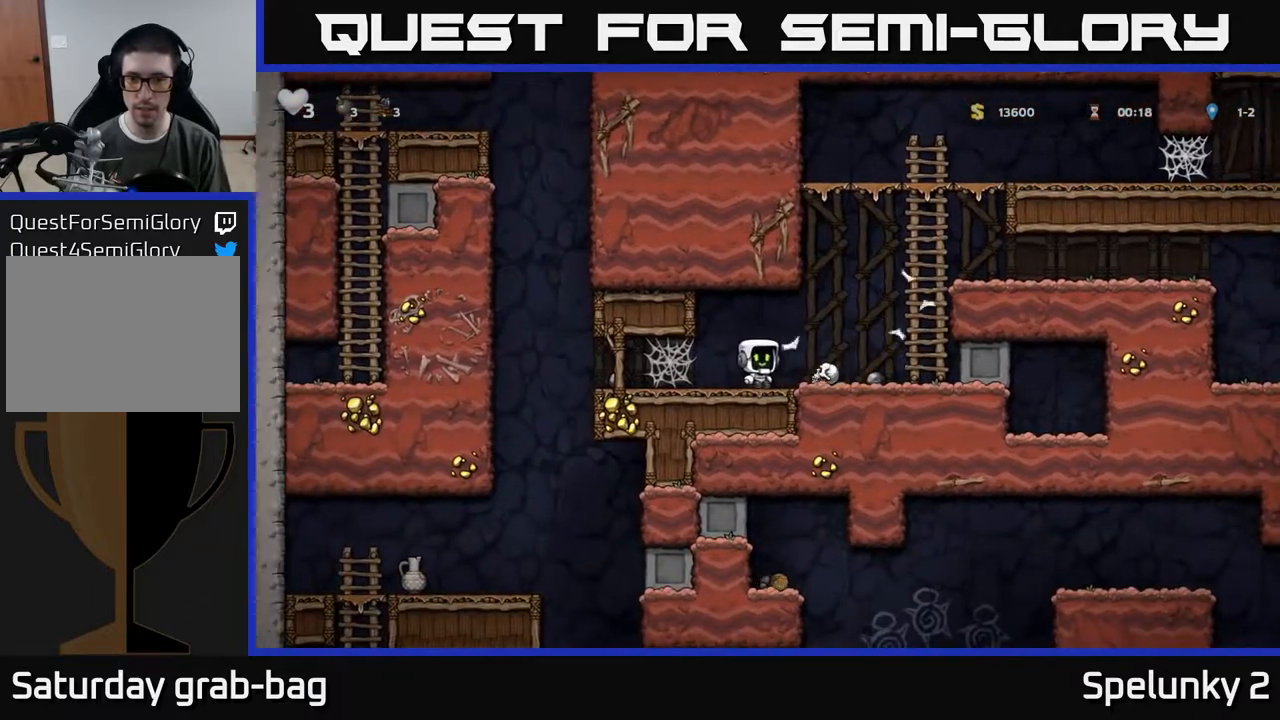
{"buttons": ["DPAD_RIGHT"], "left_stick": "center", "right_stick": "center", "events": [[100, "A", "down"], [333, "A", "up"], [333, "DPAD_UP", "down"], [417, "A", "down"], [433, "DPAD_UP", "up"], [500, "A", "up"]]}
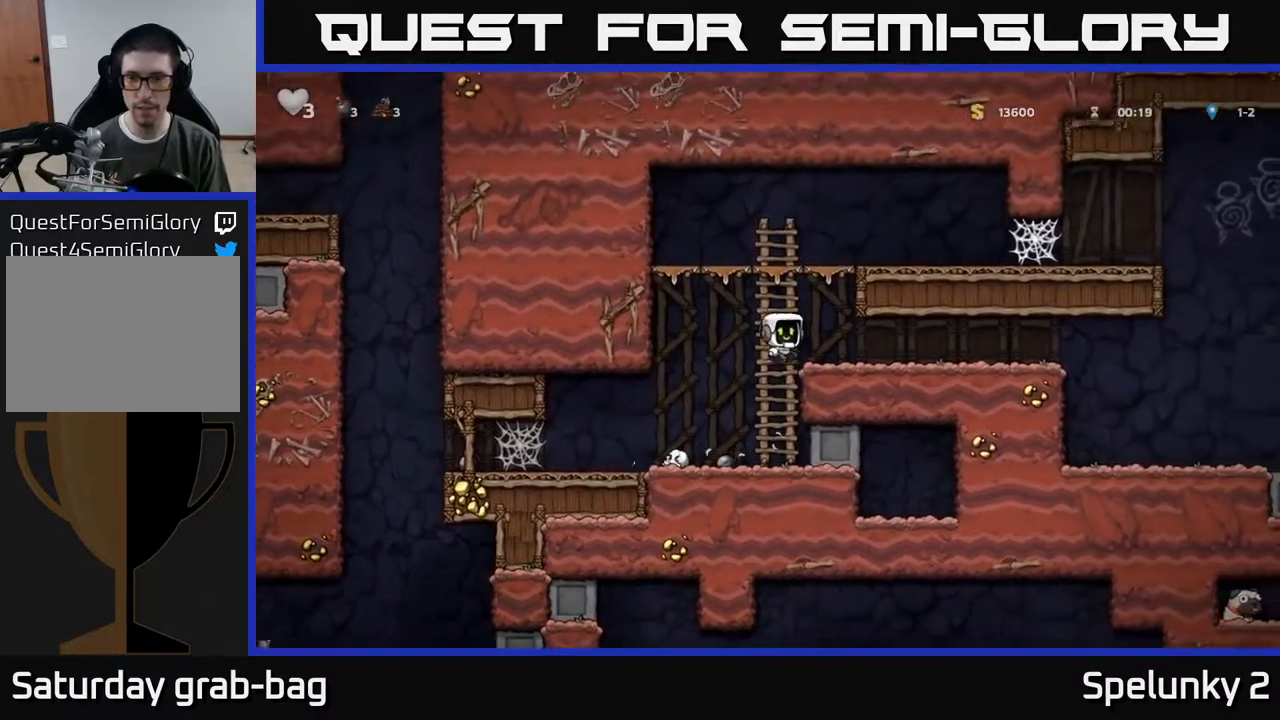
{"buttons": ["DPAD_RIGHT"], "left_stick": "center", "right_stick": "center", "events": []}
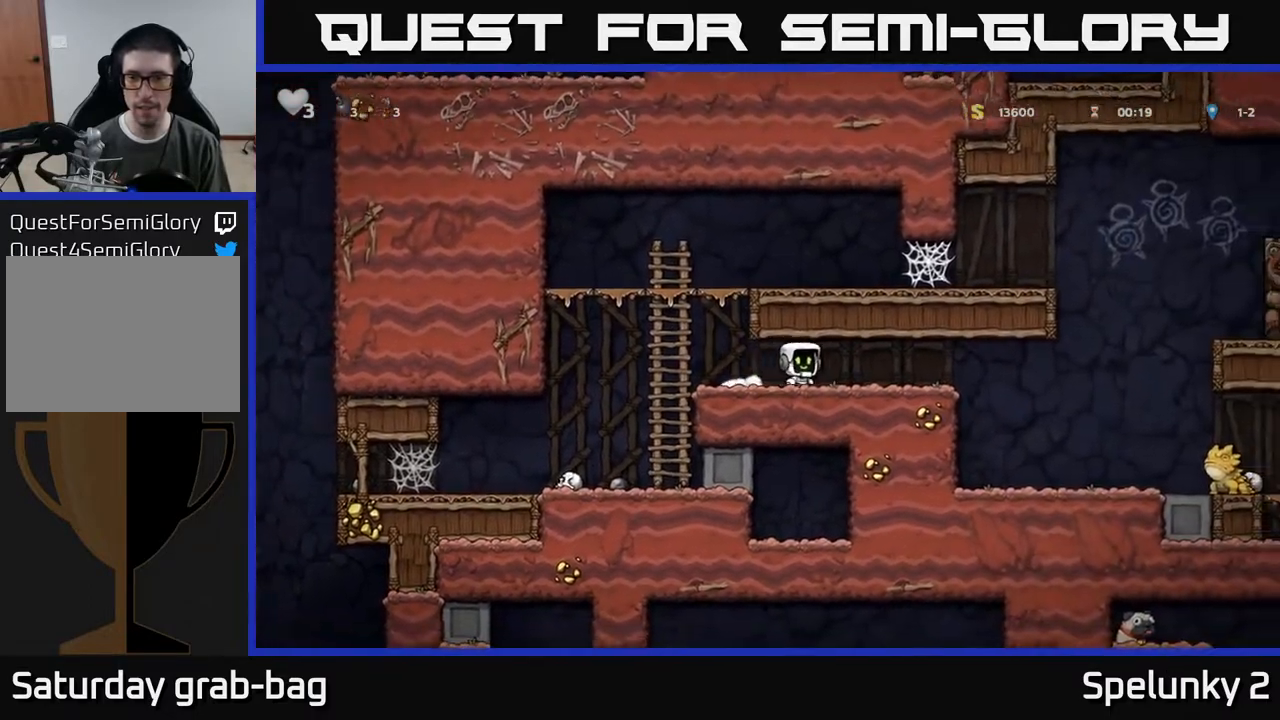
{"buttons": [], "left_stick": "center", "right_stick": "center", "events": [[367, "DPAD_RIGHT", "up"]]}
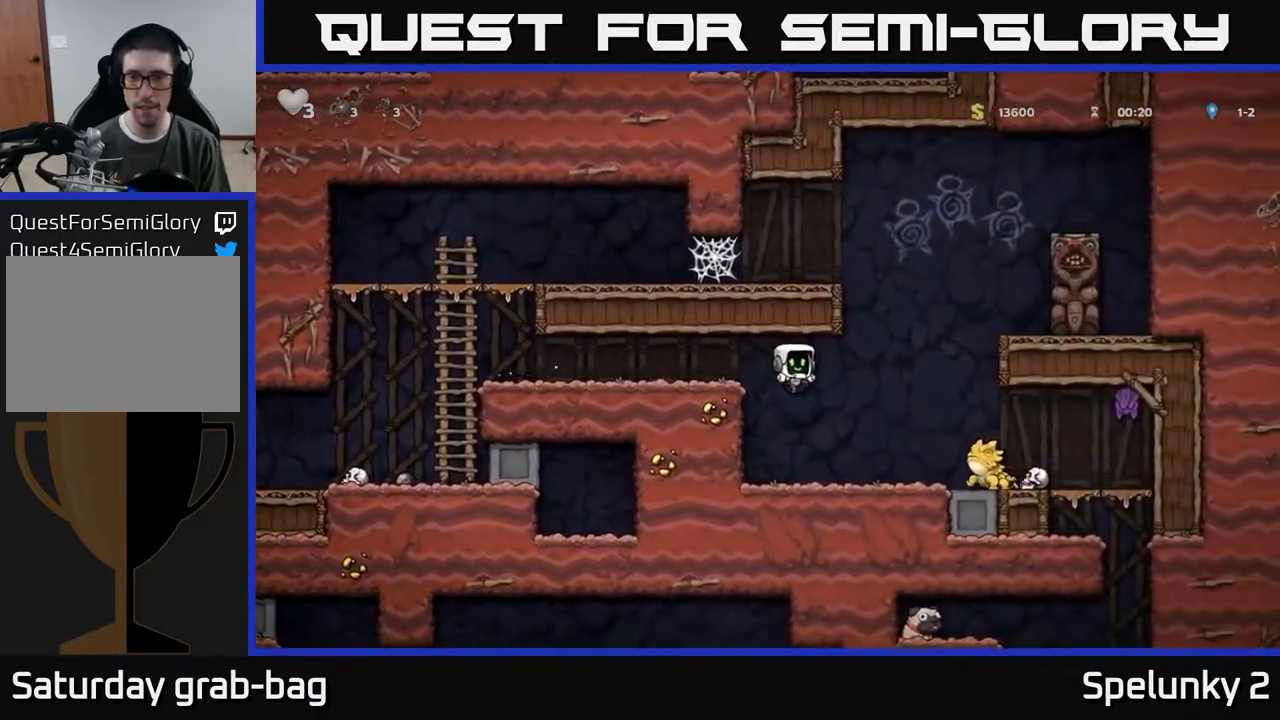
{"buttons": ["DPAD_LEFT"], "left_stick": "center", "right_stick": "center", "events": [[300, "A", "down"], [300, "DPAD_LEFT", "down"], [467, "A", "up"]]}
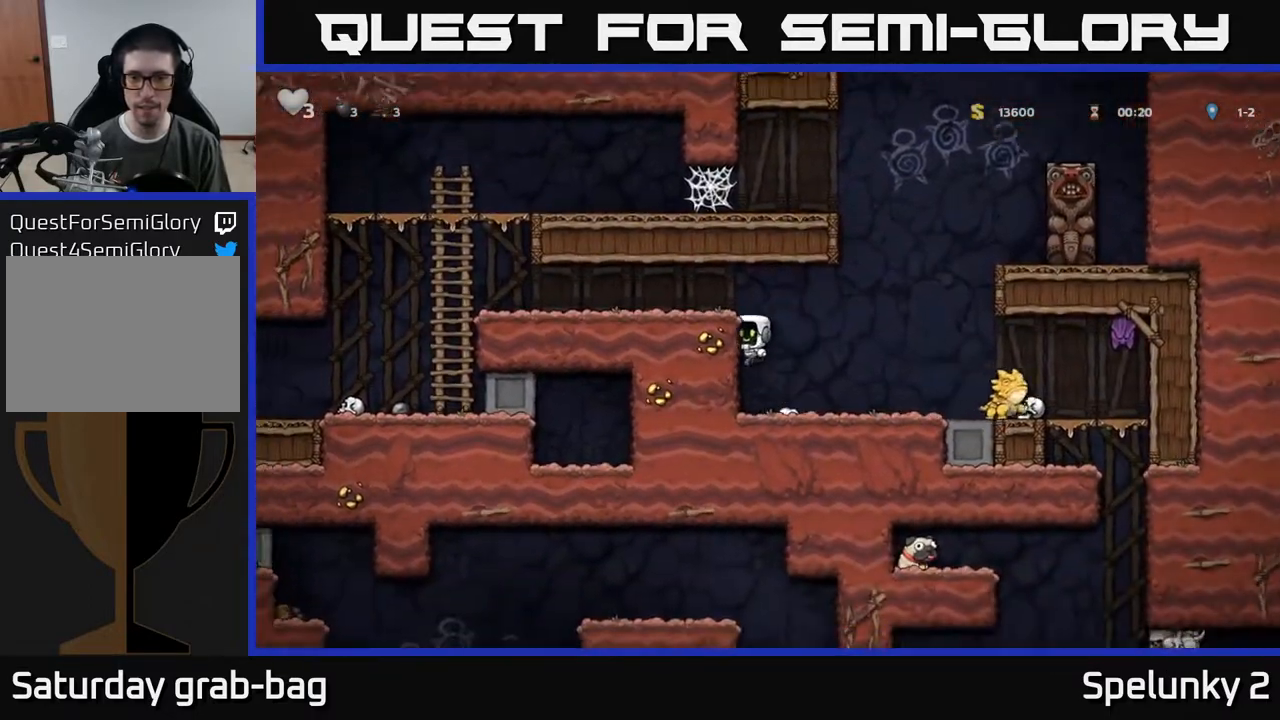
{"buttons": [], "left_stick": "center", "right_stick": "center", "events": [[117, "A", "down"], [250, "A", "up"], [400, "DPAD_LEFT", "up"]]}
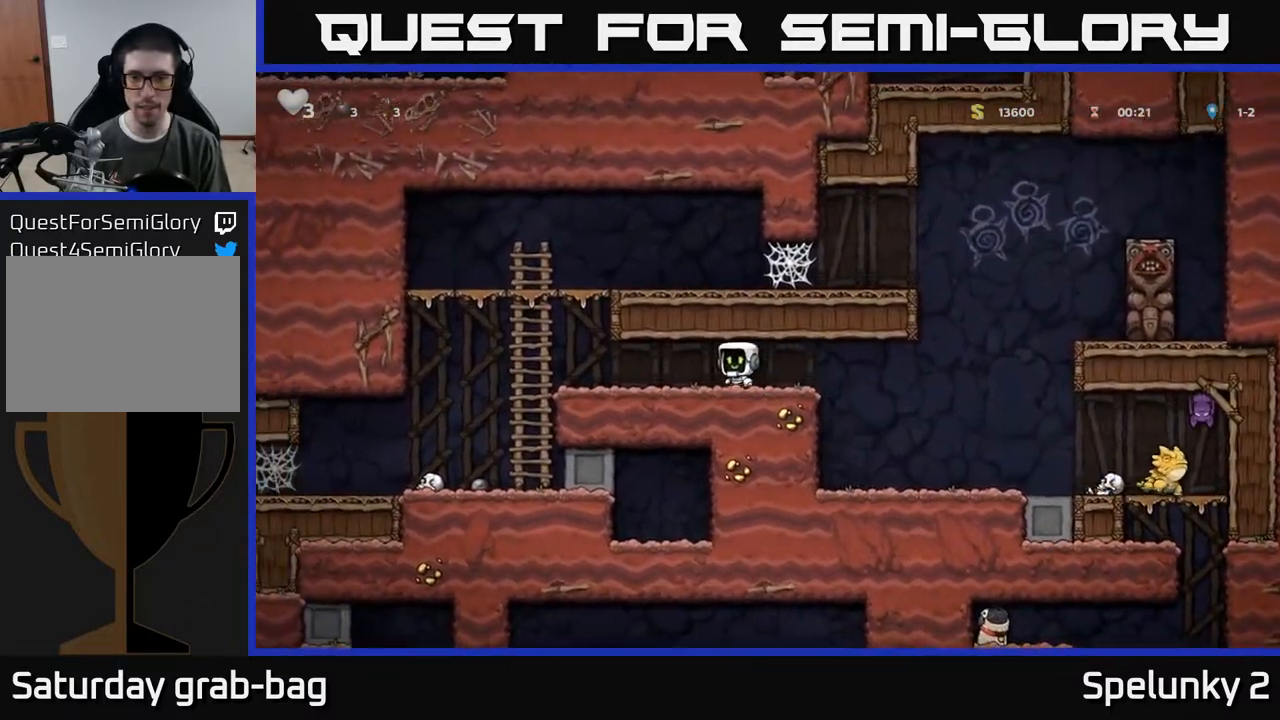
{"buttons": ["DPAD_RIGHT"], "left_stick": "center", "right_stick": "center", "events": [[150, "DPAD_RIGHT", "down"]]}